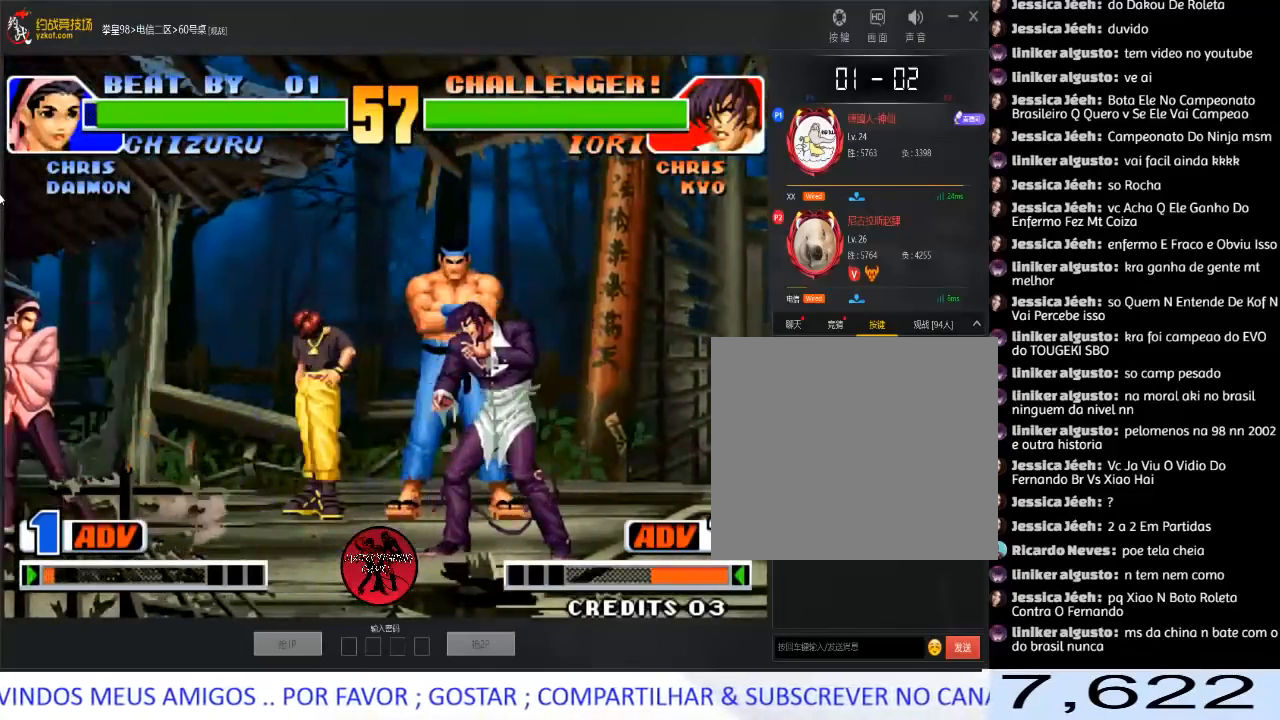
Gameplay with a controller (arcade stick); each line is a JSON object with the inputs held at the frame after it. "events" lists button and stick changes between this image and that frame as [ms after this image, input, new state], when the widget could be followed in between. Not read: L3 R3.
{"buttons": [], "left_stick": "center", "events": [[50, "A", "down"], [133, "left_stick", "center"], [200, "A", "up"]]}
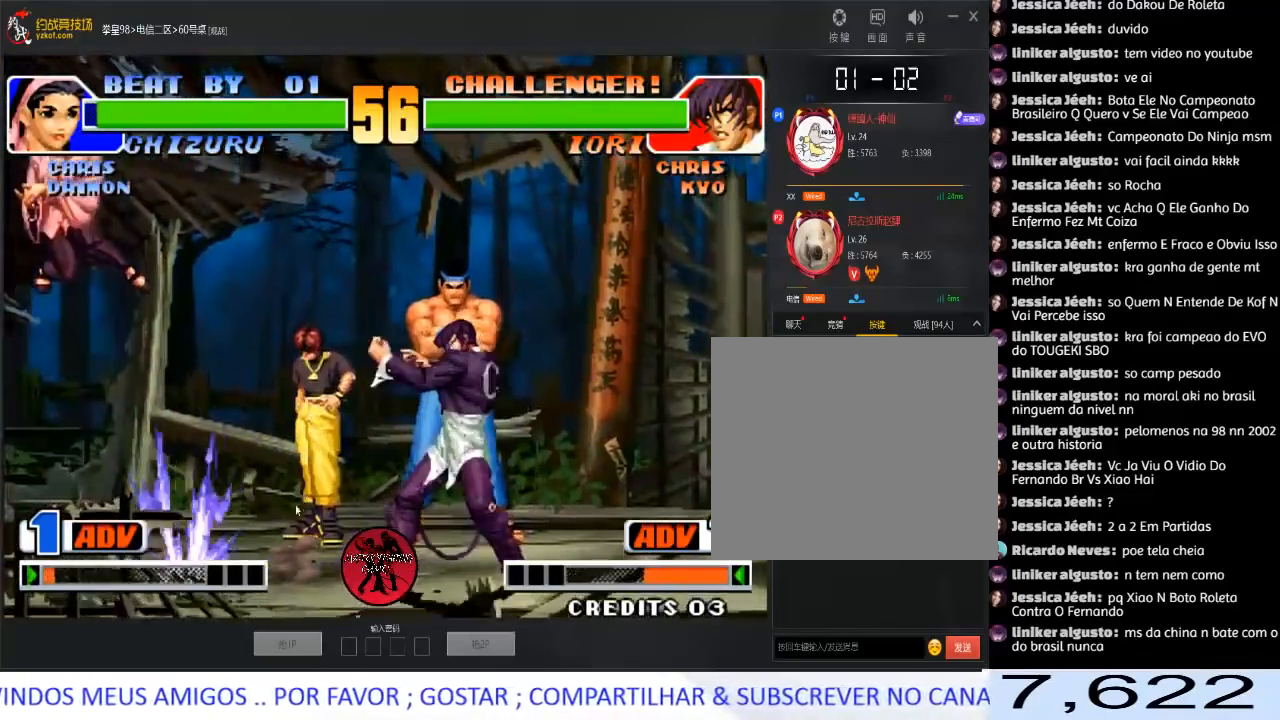
{"buttons": [], "left_stick": "center", "events": [[133, "left_stick", "left"], [217, "left_stick", "down"], [317, "C", "down"], [317, "left_stick", "right"], [417, "left_stick", "center"], [450, "C", "up"]]}
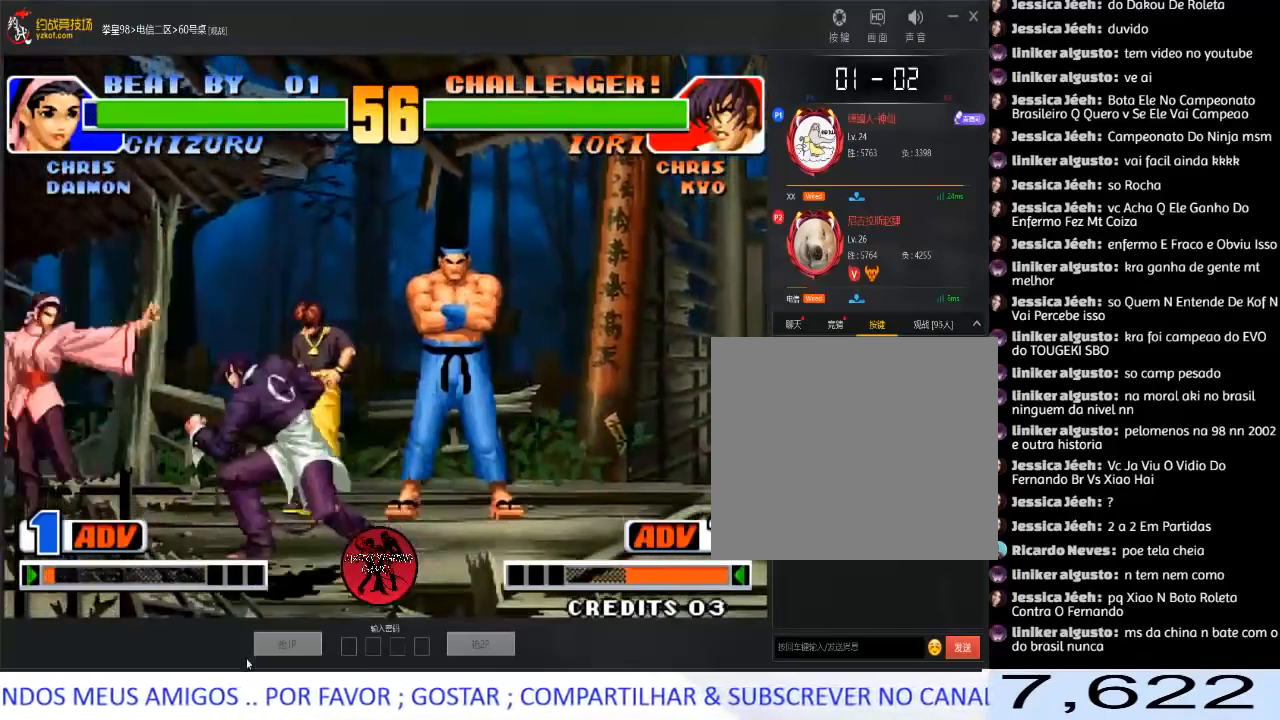
{"buttons": [], "left_stick": "left", "events": [[183, "left_stick", "down"], [333, "left_stick", "right"], [483, "left_stick", "left"]]}
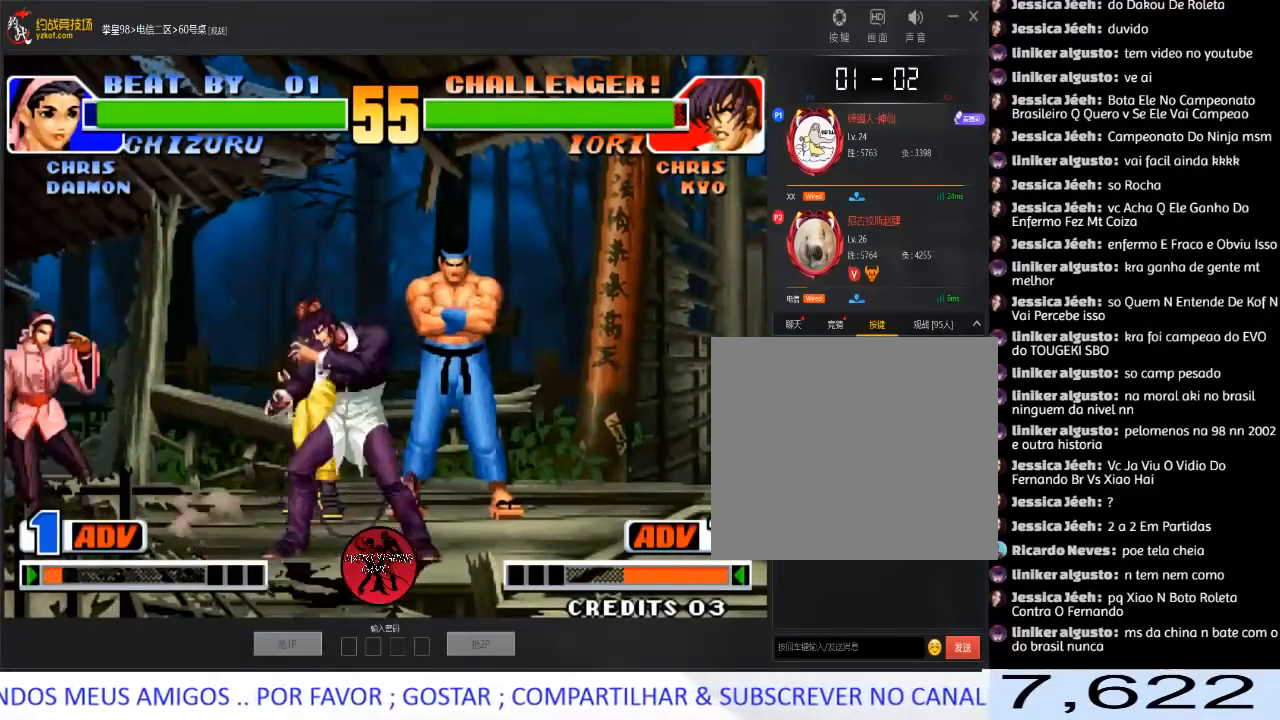
{"buttons": [], "left_stick": "down-right", "events": [[67, "left_stick", "down-right"]]}
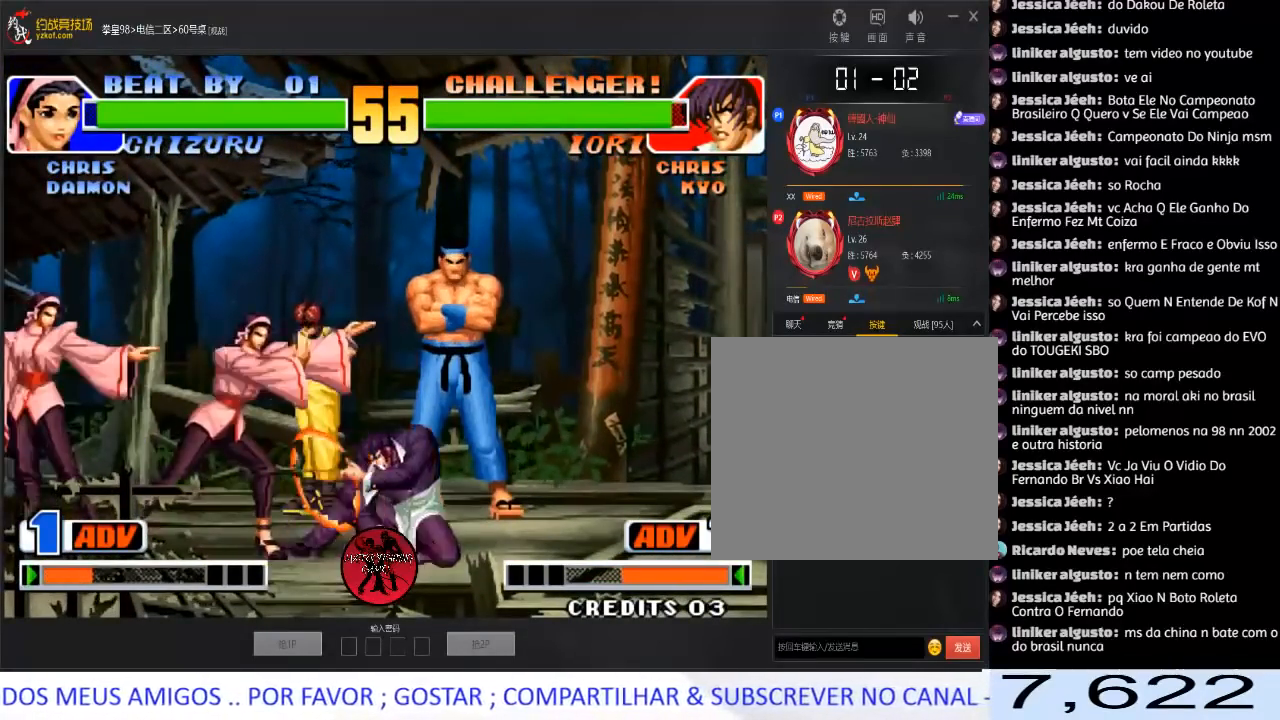
{"buttons": [], "left_stick": "down-right", "events": [[67, "left_stick", "center"], [183, "left_stick", "down-right"]]}
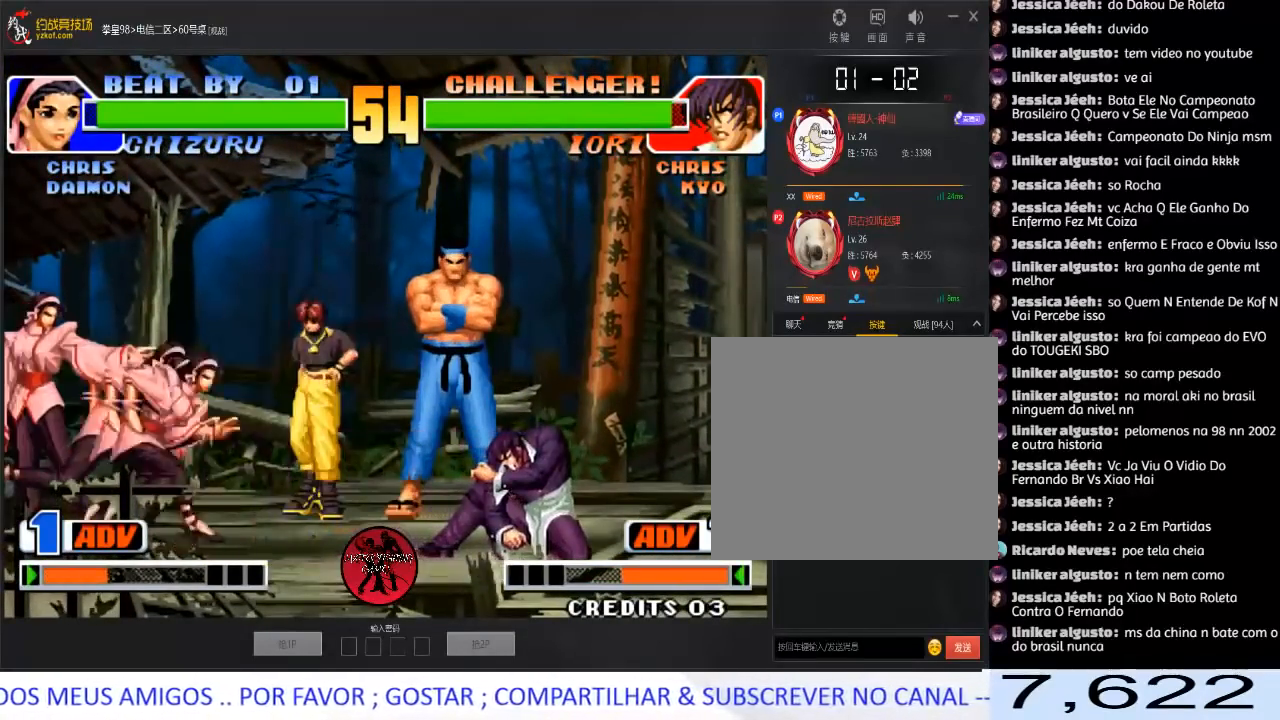
{"buttons": ["A"], "left_stick": "center", "events": [[250, "left_stick", "down-left"], [300, "left_stick", "left"], [367, "A", "down"], [467, "left_stick", "center"]]}
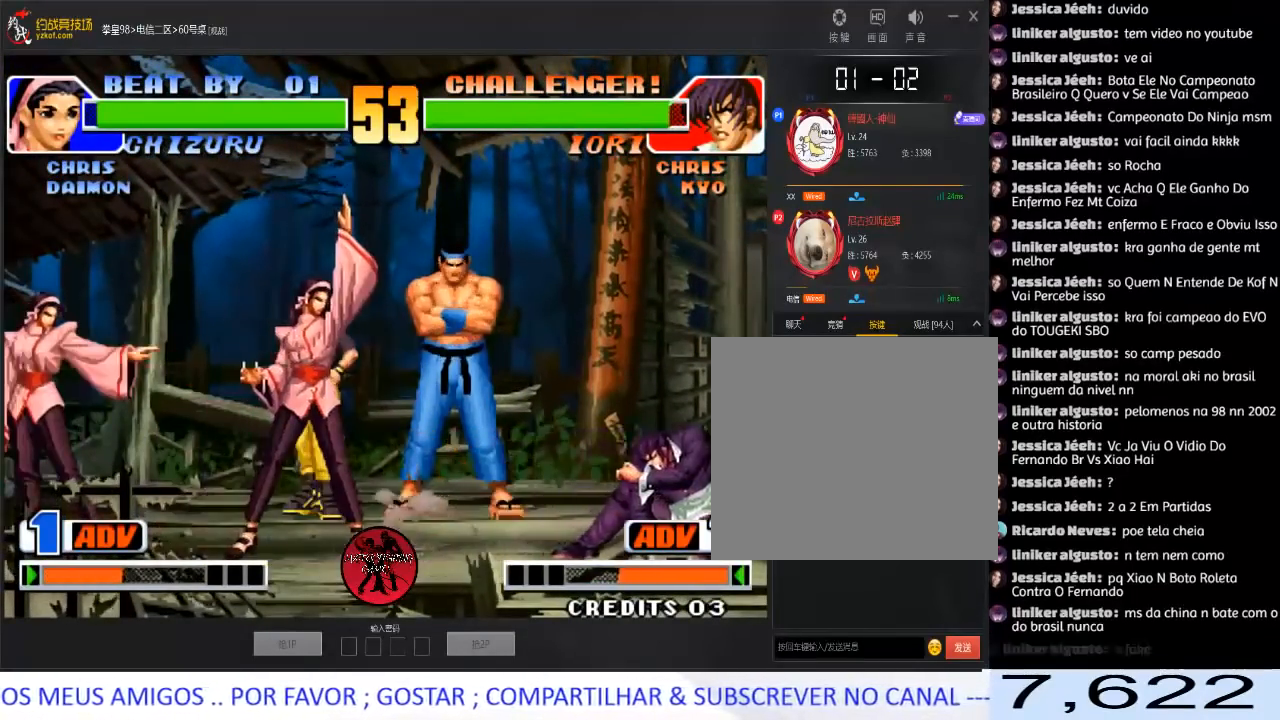
{"buttons": ["B"], "left_stick": "right", "events": [[50, "A", "up"], [100, "left_stick", "right"], [367, "left_stick", "center"], [417, "left_stick", "right"], [483, "B", "down"]]}
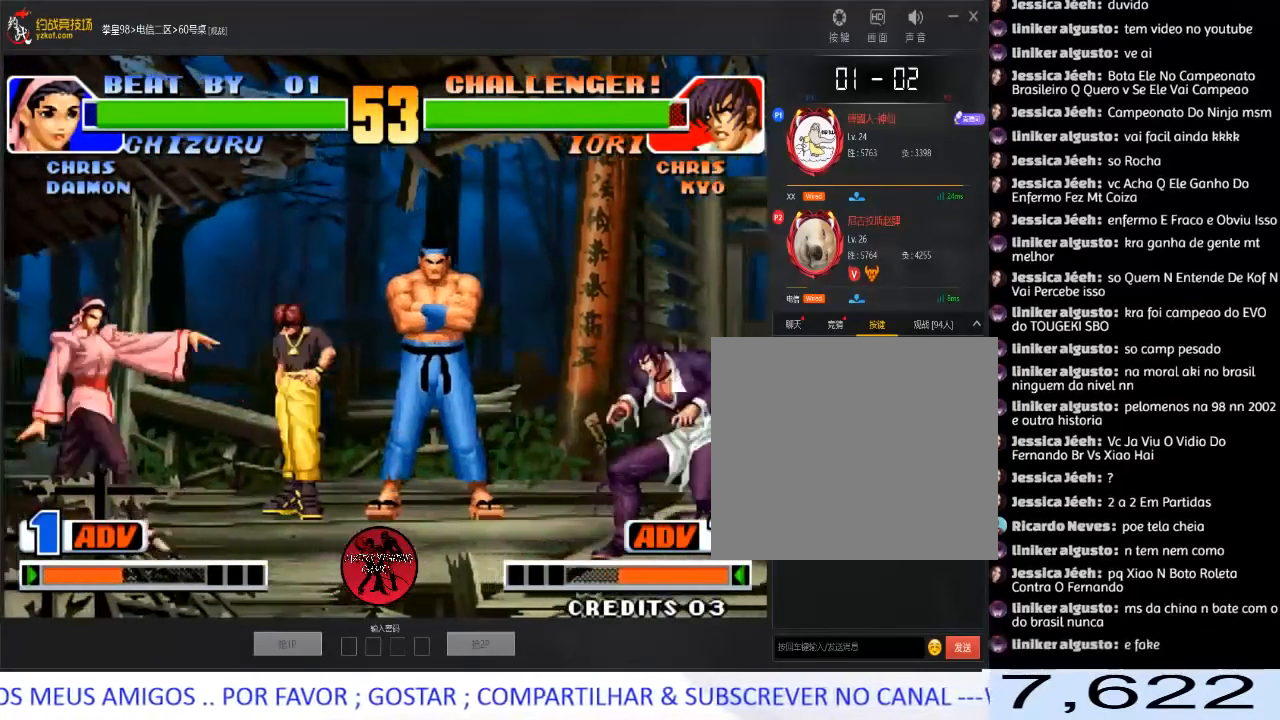
{"buttons": ["A"], "left_stick": "center", "events": [[117, "B", "up"], [167, "left_stick", "down"], [250, "left_stick", "left"], [333, "left_stick", "center"], [350, "A", "down"]]}
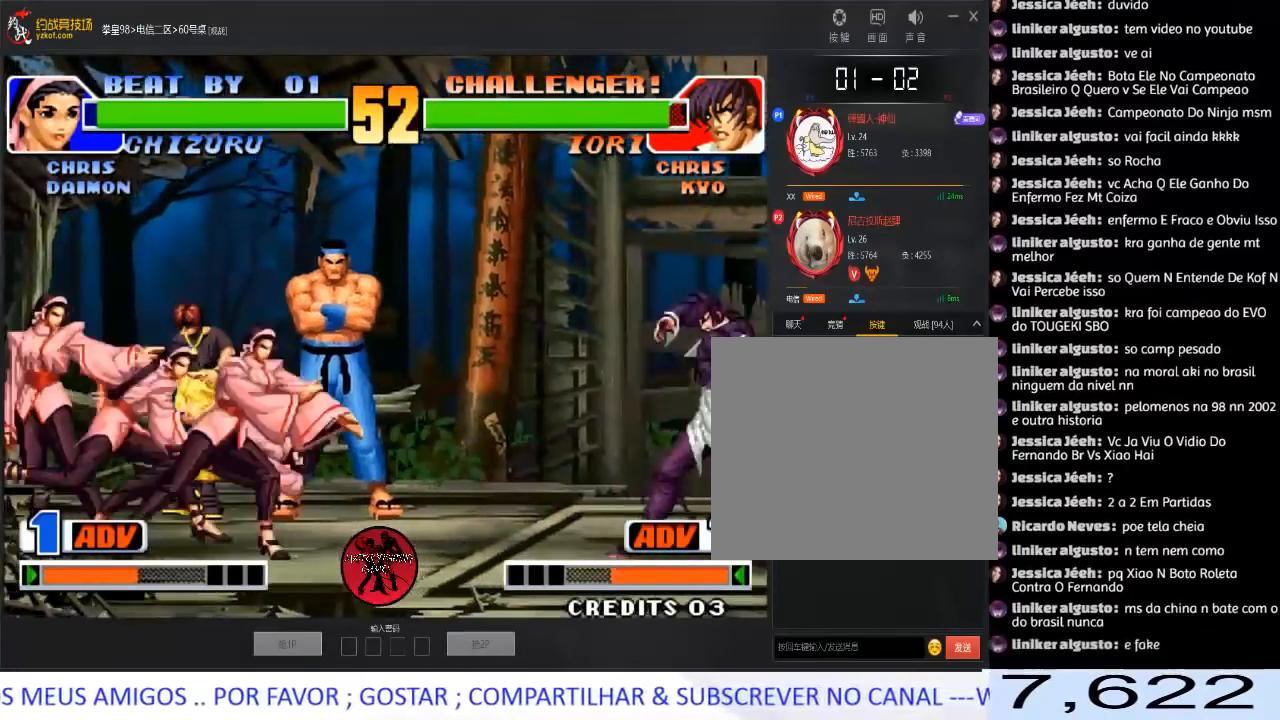
{"buttons": [], "left_stick": "center", "events": [[17, "A", "up"]]}
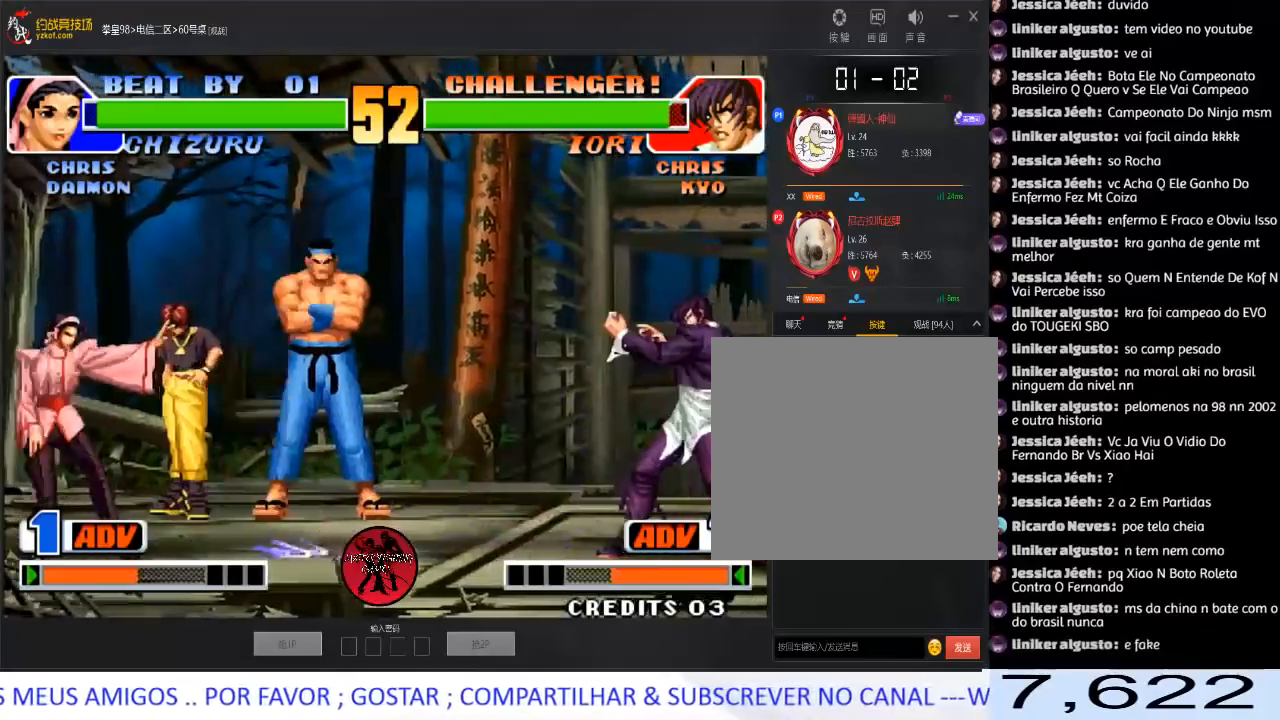
{"buttons": [], "left_stick": "left", "events": [[50, "left_stick", "down"], [200, "left_stick", "up-left"], [500, "left_stick", "left"]]}
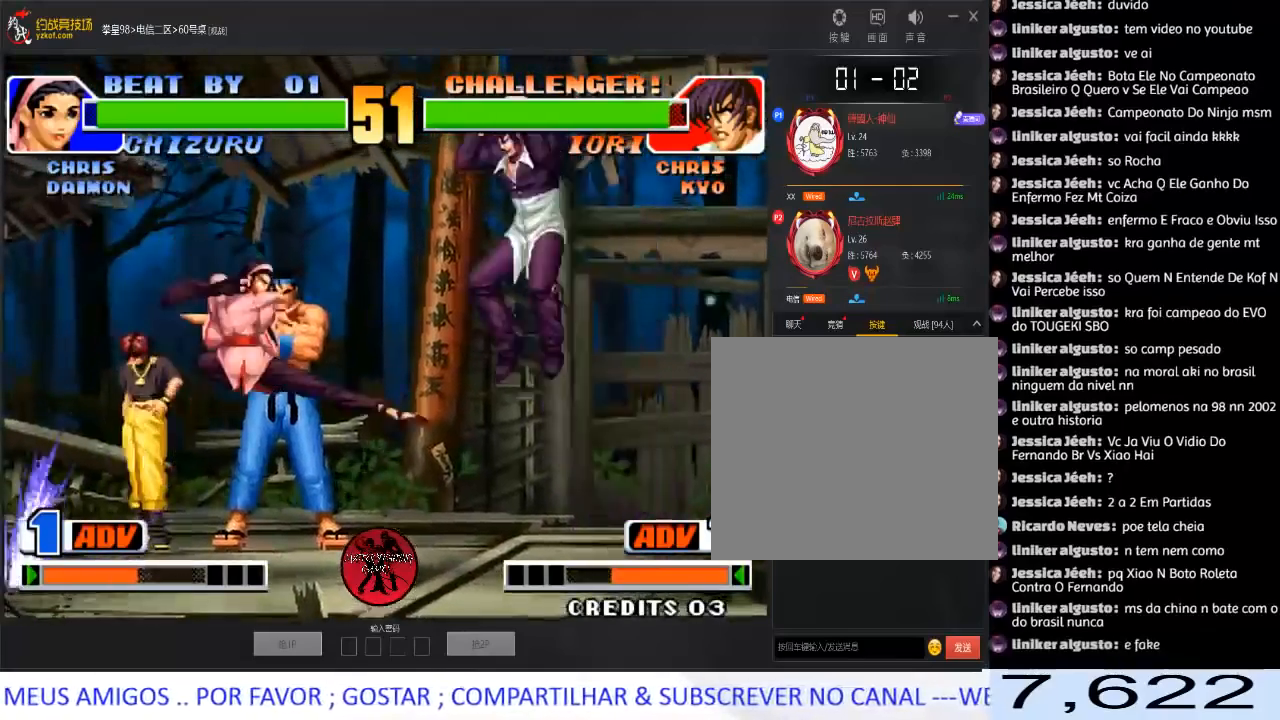
{"buttons": ["C"], "left_stick": "left", "events": [[67, "C", "down"], [350, "C", "up"], [500, "C", "down"]]}
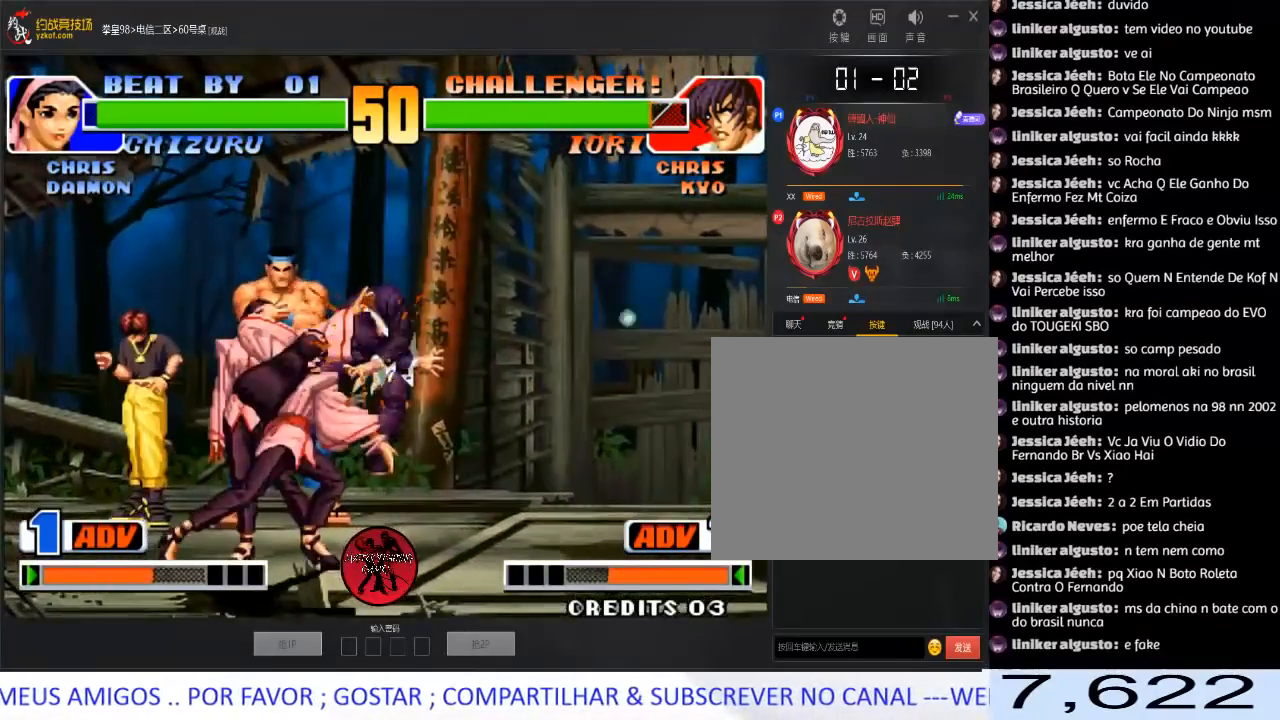
{"buttons": ["D"], "left_stick": "down-right", "events": [[50, "C", "up"], [150, "left_stick", "center"], [183, "B", "down"], [217, "A", "down"], [217, "C", "down"], [267, "D", "down"], [317, "B", "up"], [333, "C", "up"], [350, "A", "up"], [367, "left_stick", "down-right"], [400, "A", "down"], [400, "B", "down"], [400, "C", "down"], [483, "B", "up"], [500, "A", "up"], [500, "C", "up"]]}
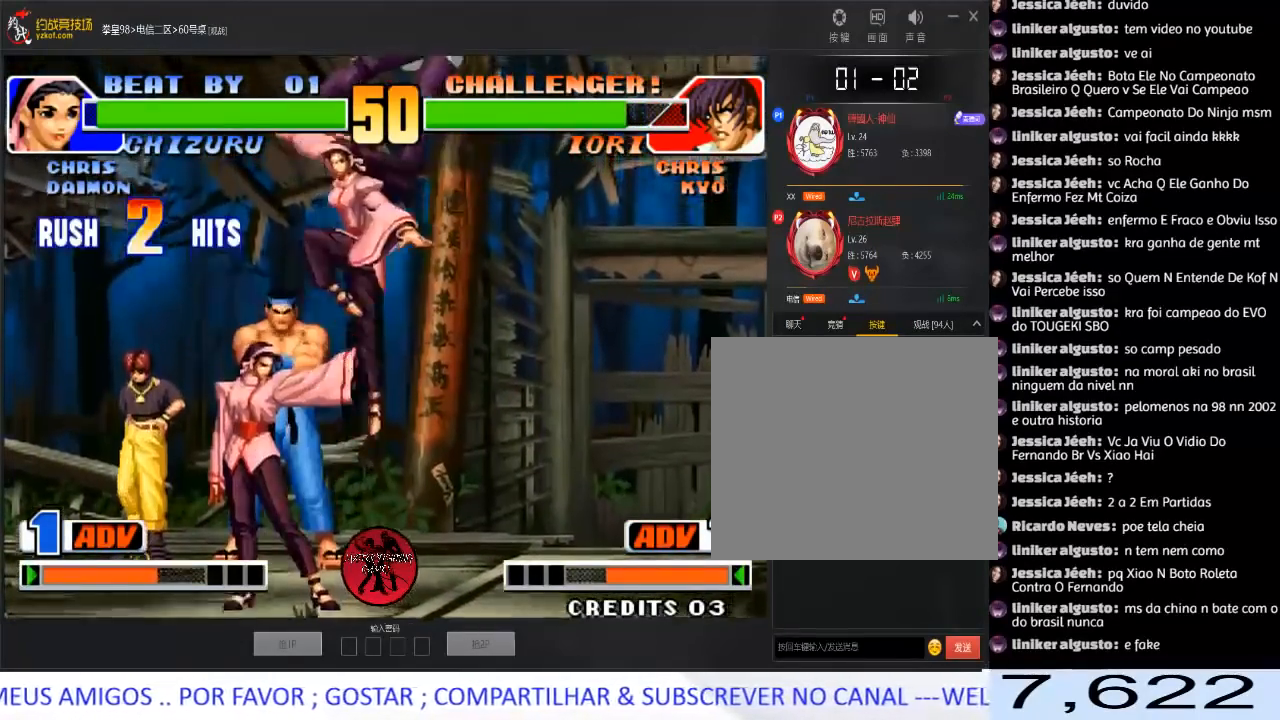
{"buttons": ["A", "B"], "left_stick": "down-right", "events": [[17, "D", "up"], [67, "A", "down"], [67, "B", "down"], [67, "C", "down"], [83, "D", "down"], [117, "D", "up"], [150, "B", "up"], [167, "A", "up"], [200, "C", "up"], [233, "B", "down"], [233, "C", "down"], [250, "A", "down"], [350, "A", "up"], [350, "B", "up"], [350, "C", "up"], [500, "A", "down"], [500, "B", "down"]]}
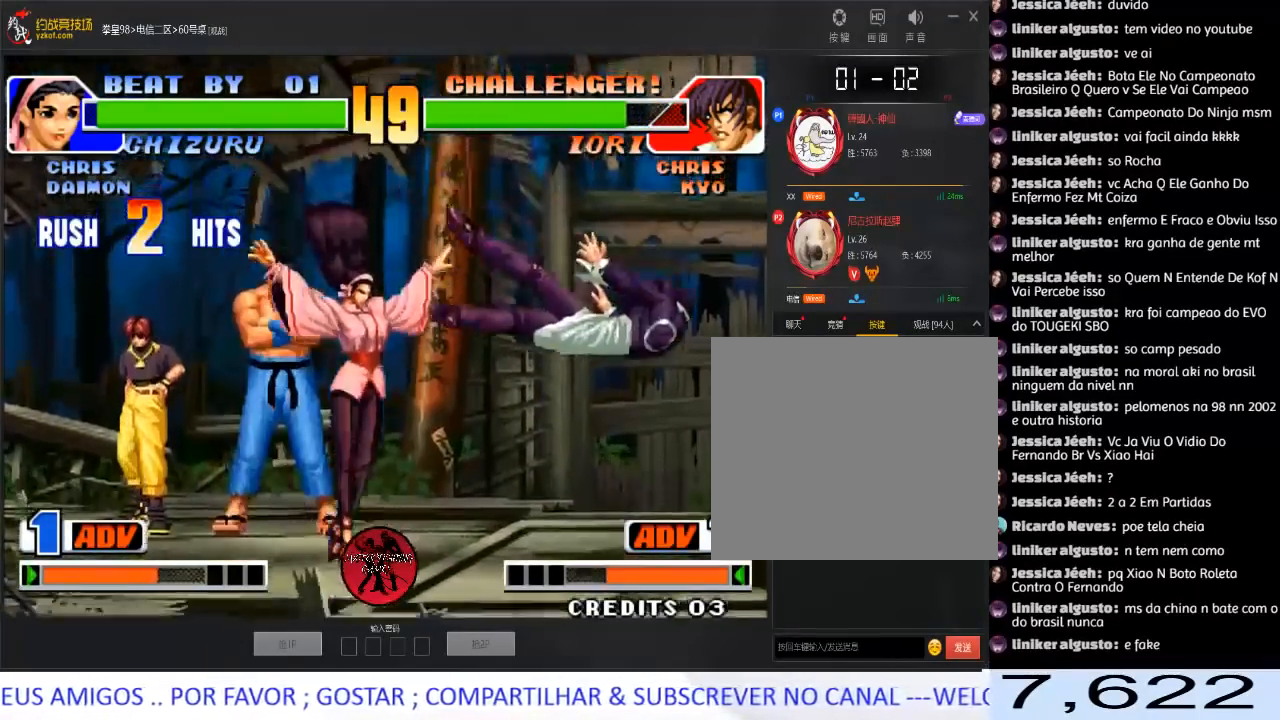
{"buttons": [], "left_stick": "down-left", "events": [[200, "B", "up"], [233, "A", "up"], [233, "left_stick", "left"], [300, "left_stick", "down"], [367, "left_stick", "down-left"], [400, "B", "down"], [483, "B", "up"]]}
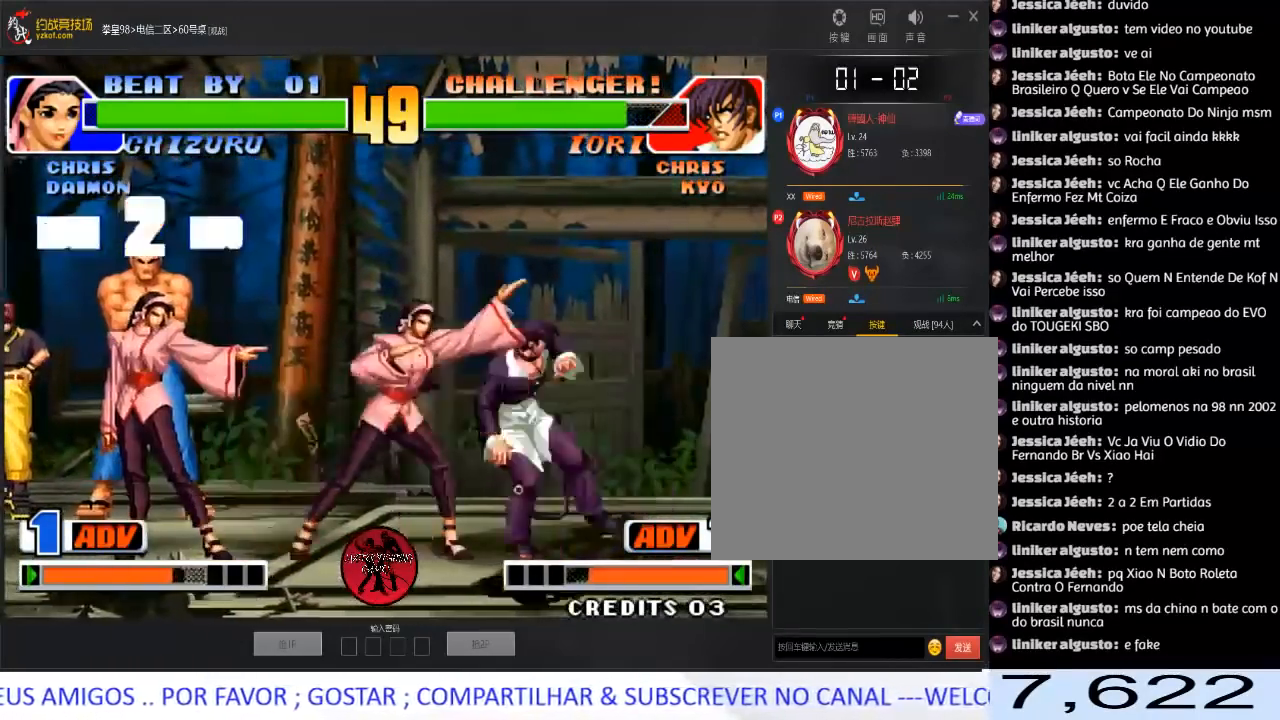
{"buttons": ["C"], "left_stick": "right", "events": [[100, "left_stick", "left"], [300, "left_stick", "down"], [383, "left_stick", "right"], [400, "C", "down"]]}
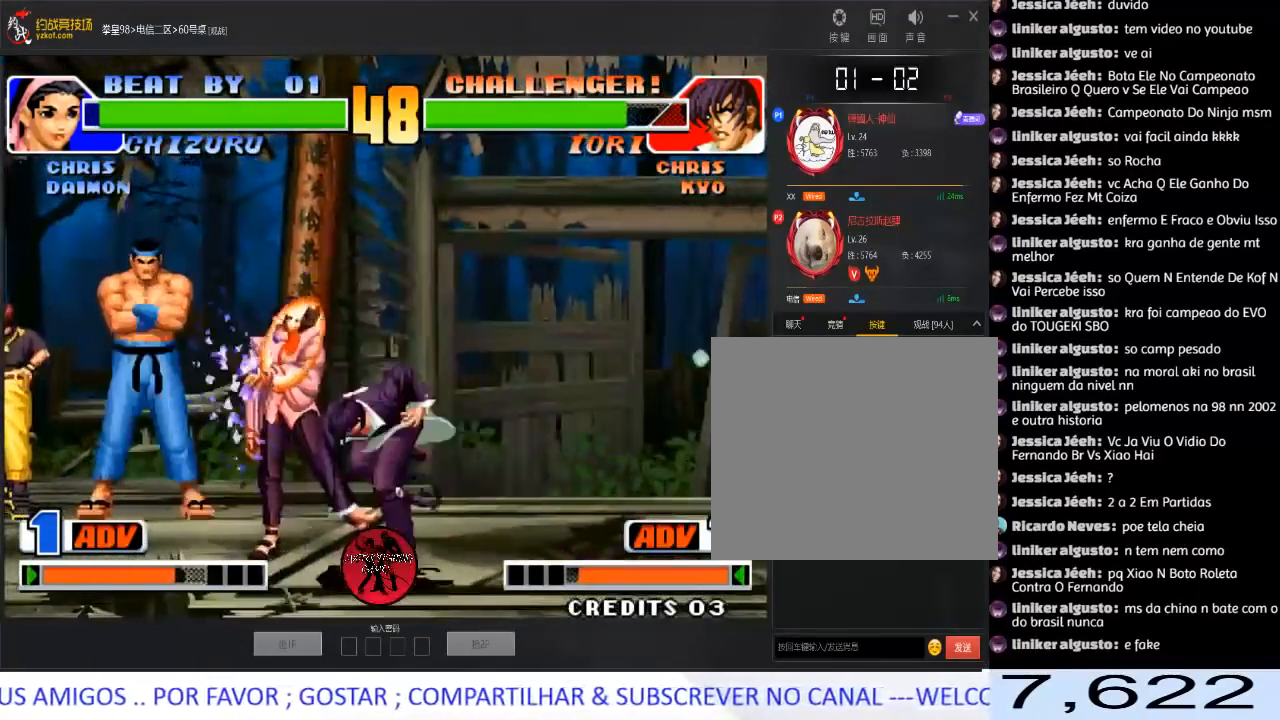
{"buttons": [], "left_stick": "down-right", "events": [[50, "C", "up"], [50, "left_stick", "center"], [417, "left_stick", "down"], [467, "left_stick", "down-right"]]}
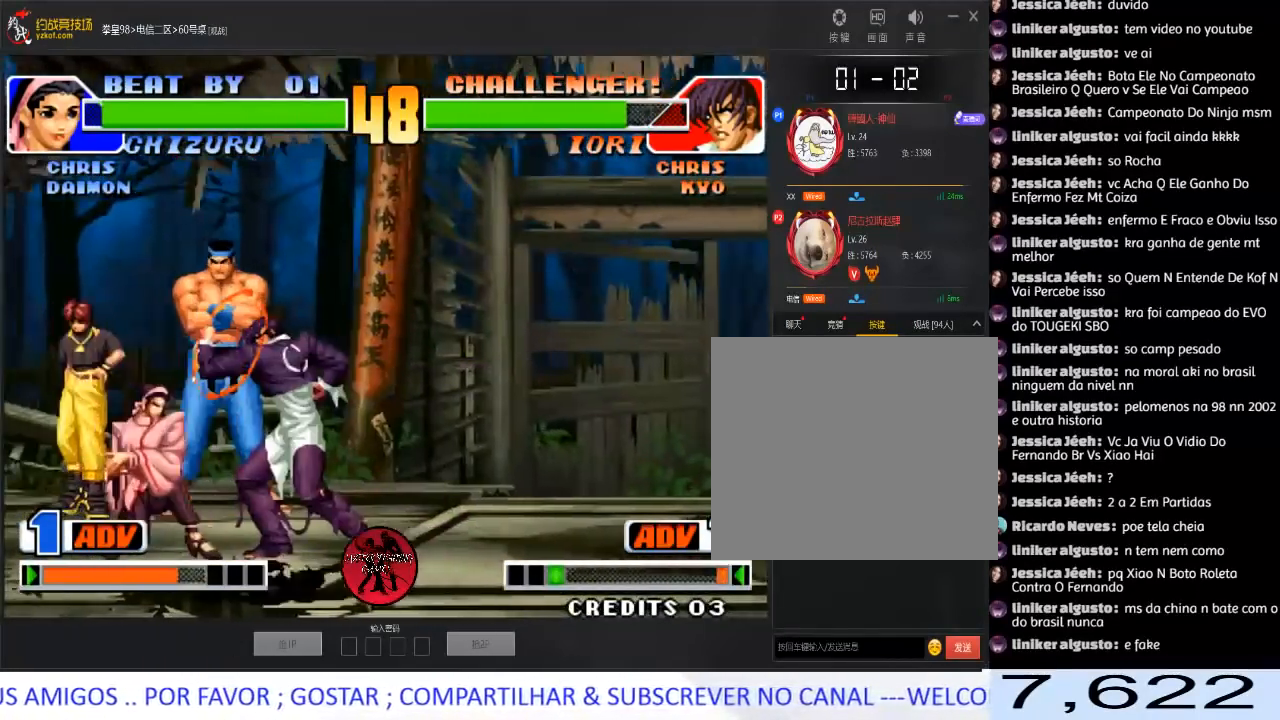
{"buttons": [], "left_stick": "down-right", "events": [[33, "left_stick", "right"], [50, "A", "down"], [200, "A", "up"], [283, "left_stick", "center"], [400, "left_stick", "down"], [500, "left_stick", "down-right"]]}
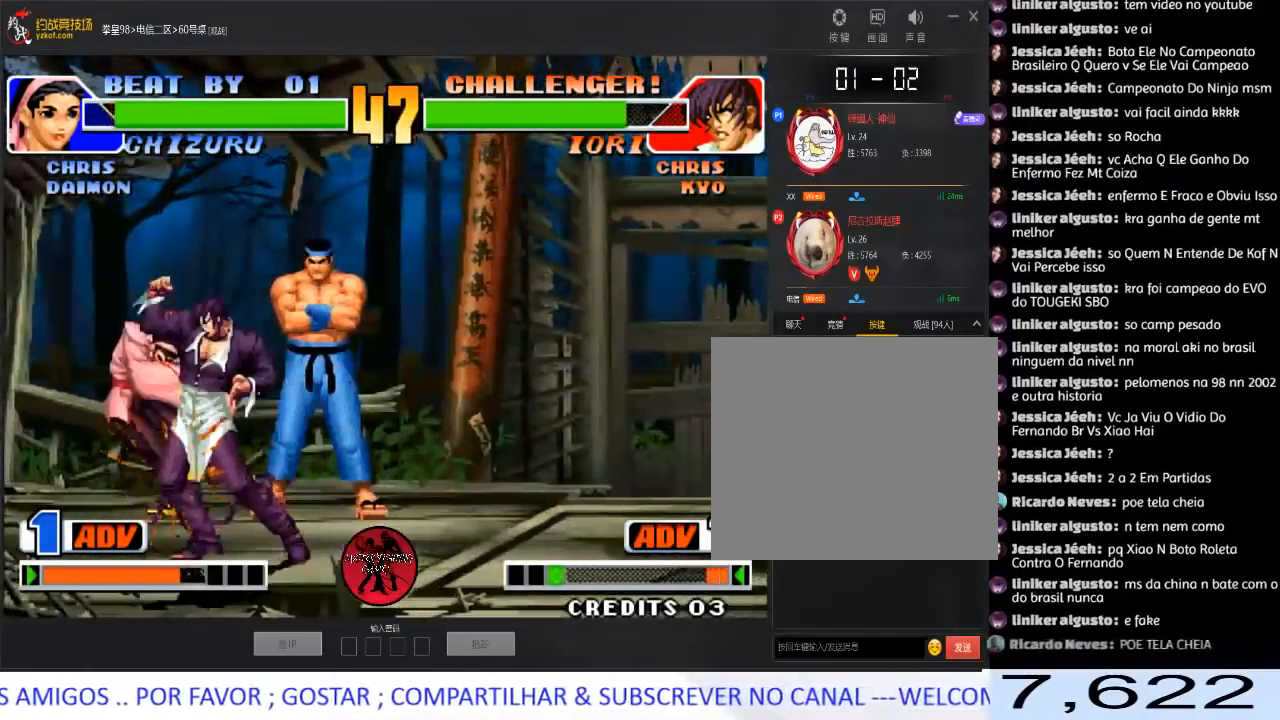
{"buttons": [], "left_stick": "left", "events": [[67, "left_stick", "right"], [200, "left_stick", "center"], [367, "left_stick", "left"], [450, "left_stick", "center"], [500, "left_stick", "left"]]}
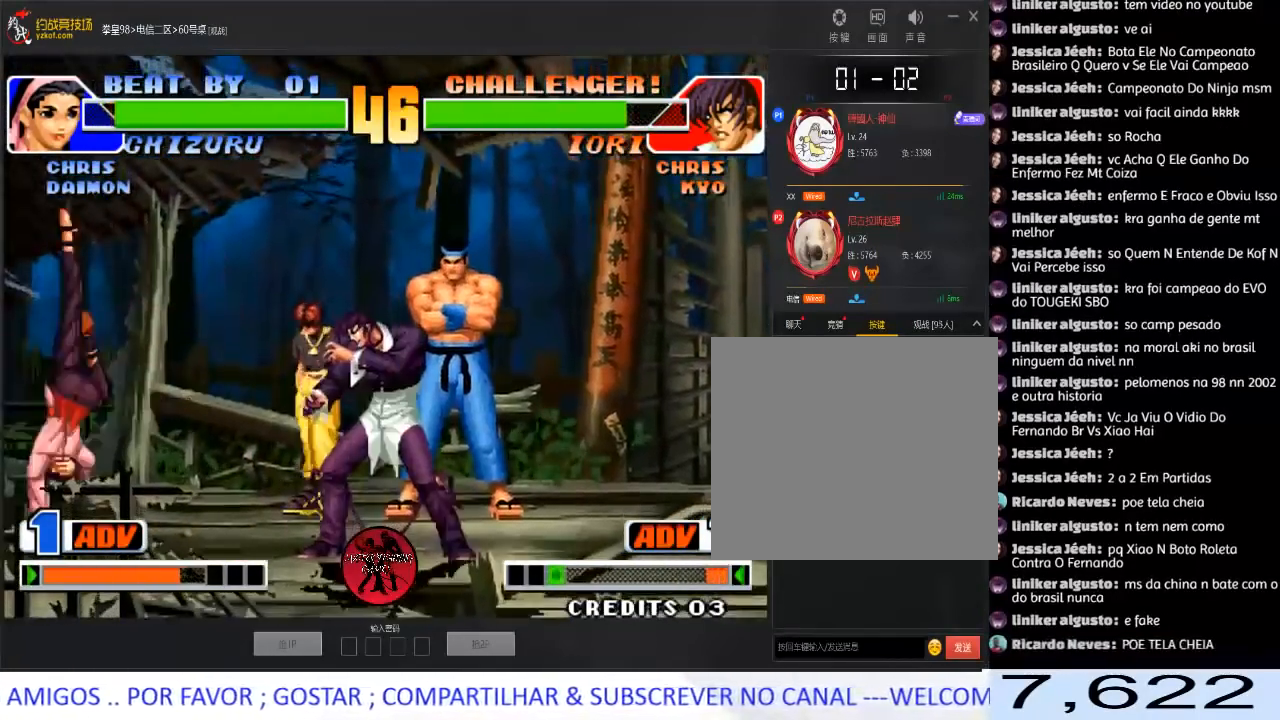
{"buttons": ["A"], "left_stick": "left", "events": [[317, "C", "down"], [433, "C", "up"], [467, "A", "down"]]}
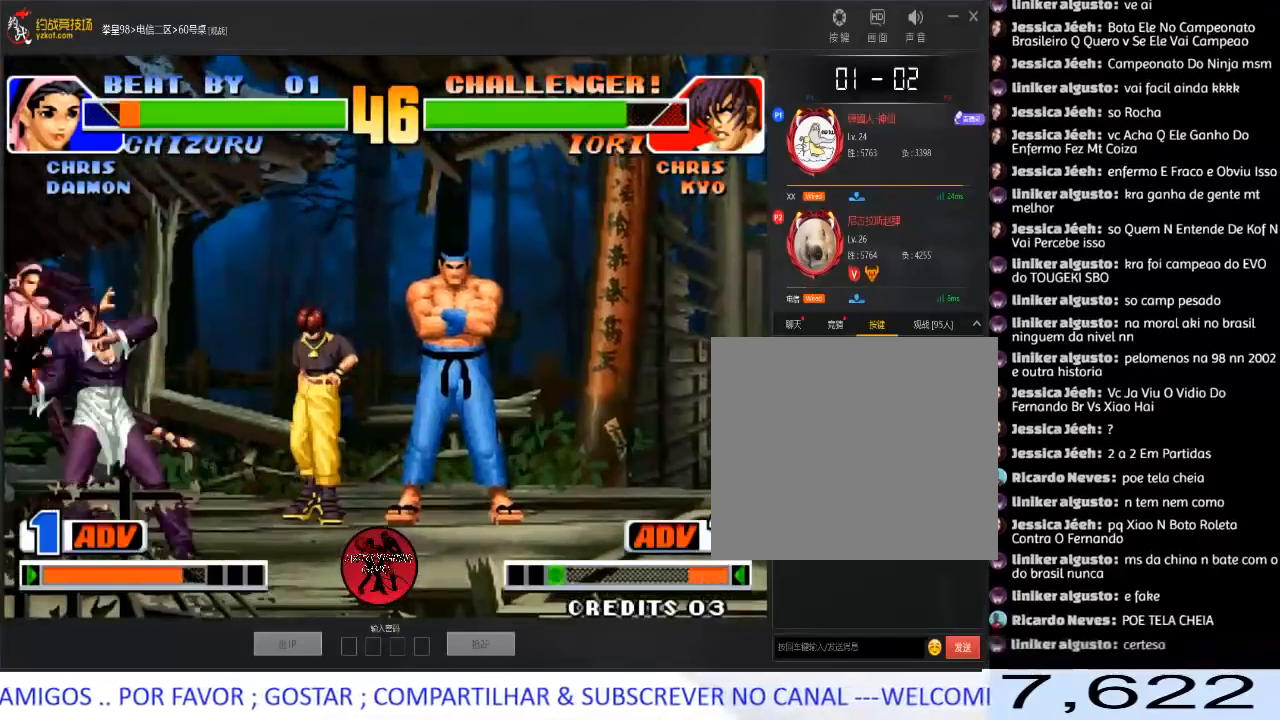
{"buttons": [], "left_stick": "right", "events": [[133, "left_stick", "right"], [217, "A", "up"], [283, "left_stick", "center"], [467, "left_stick", "right"]]}
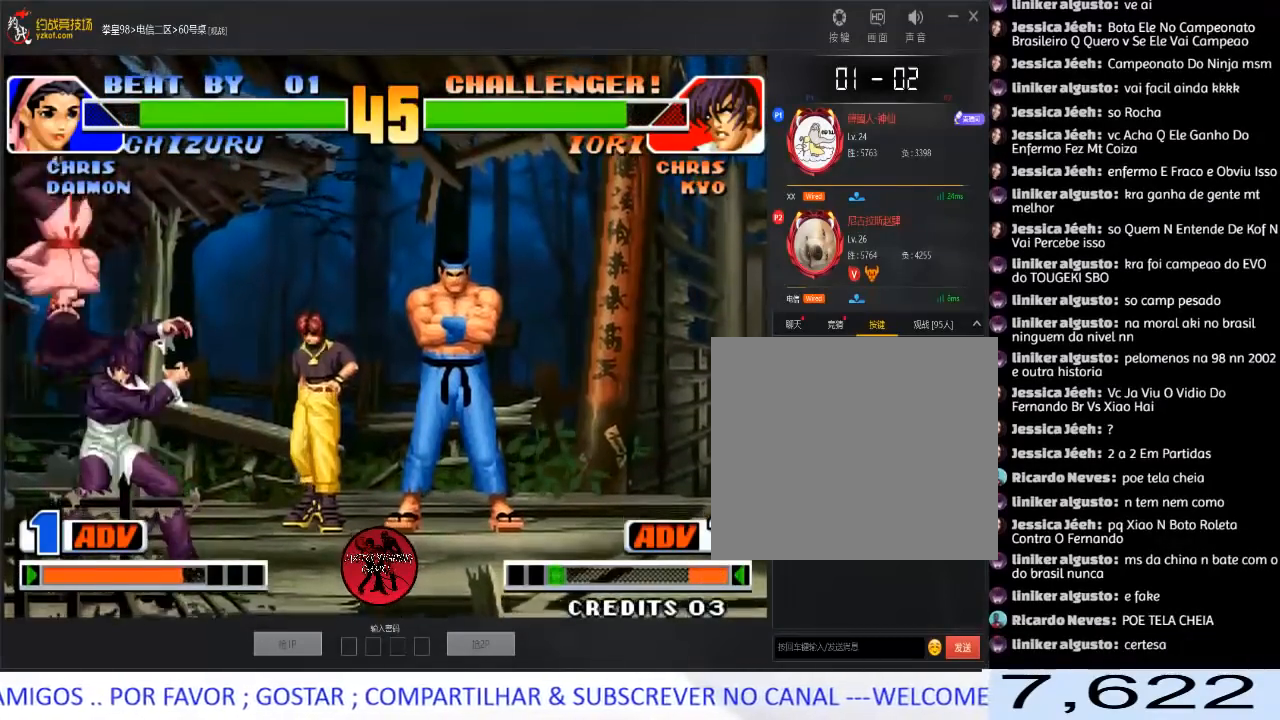
{"buttons": ["C"], "left_stick": "left", "events": [[33, "left_stick", "down-right"], [250, "C", "down"], [267, "left_stick", "left"], [317, "C", "up"], [367, "C", "down"]]}
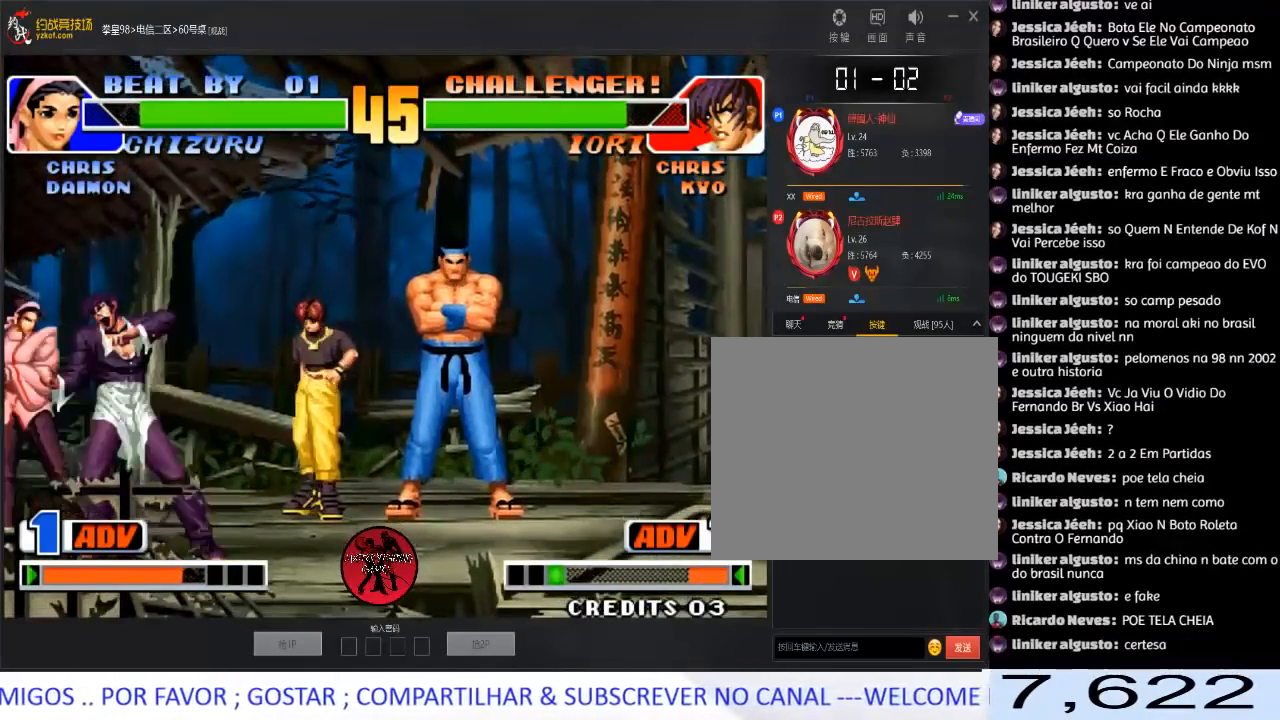
{"buttons": ["C"], "left_stick": "left", "events": [[33, "C", "up"], [350, "left_stick", "down"], [450, "C", "down"], [467, "left_stick", "left"]]}
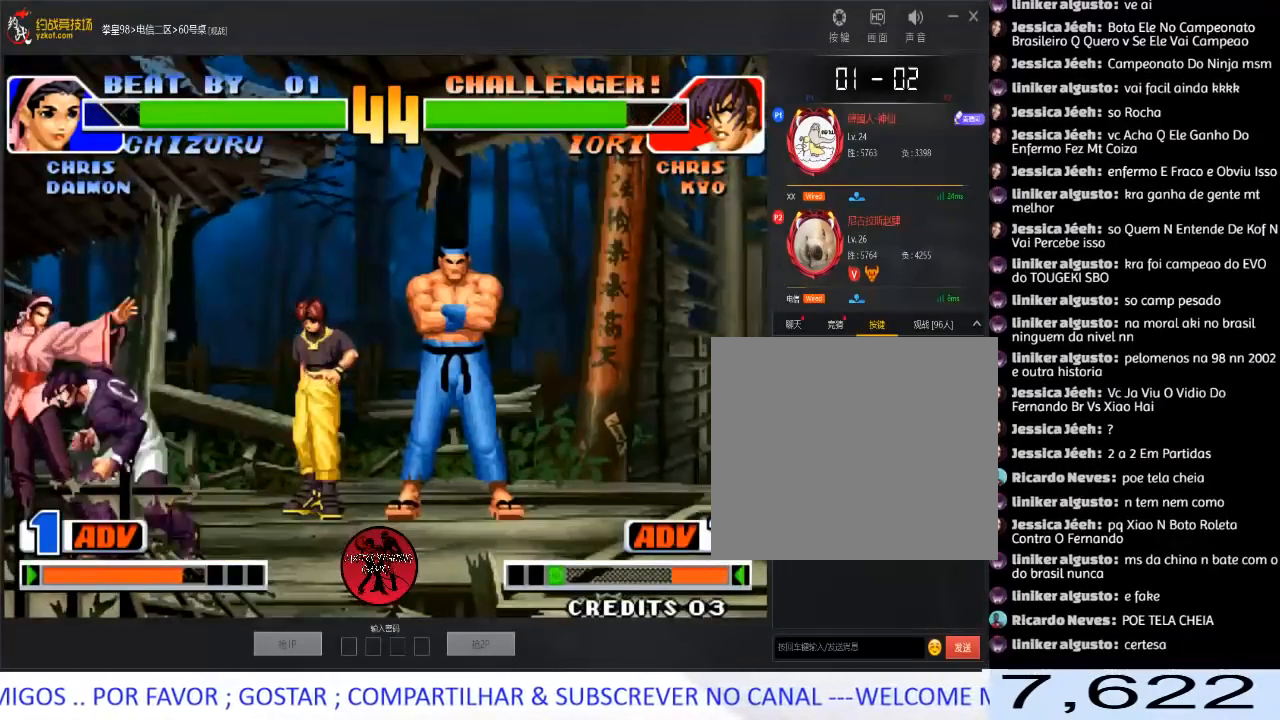
{"buttons": [], "left_stick": "right", "events": [[33, "C", "up"], [83, "C", "down"], [333, "C", "up"], [400, "left_stick", "down"], [467, "left_stick", "right"]]}
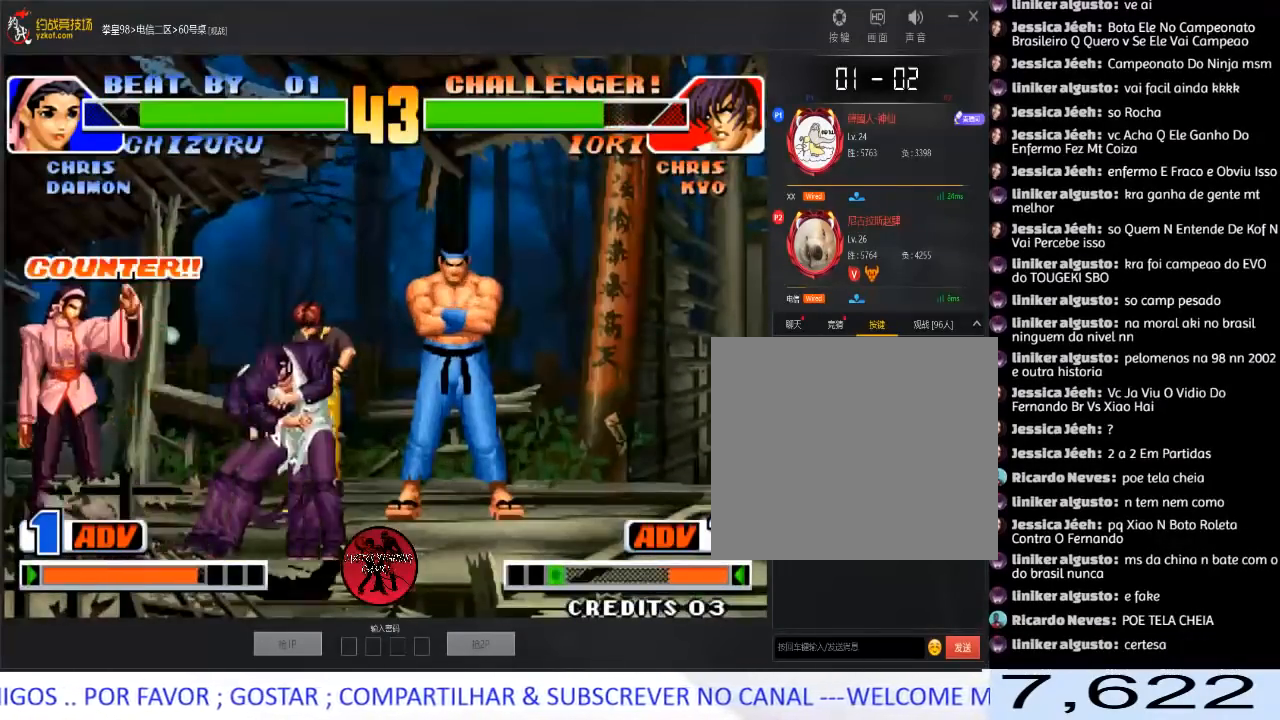
{"buttons": [], "left_stick": "up-left", "events": [[283, "left_stick", "down-right"], [500, "left_stick", "up-left"]]}
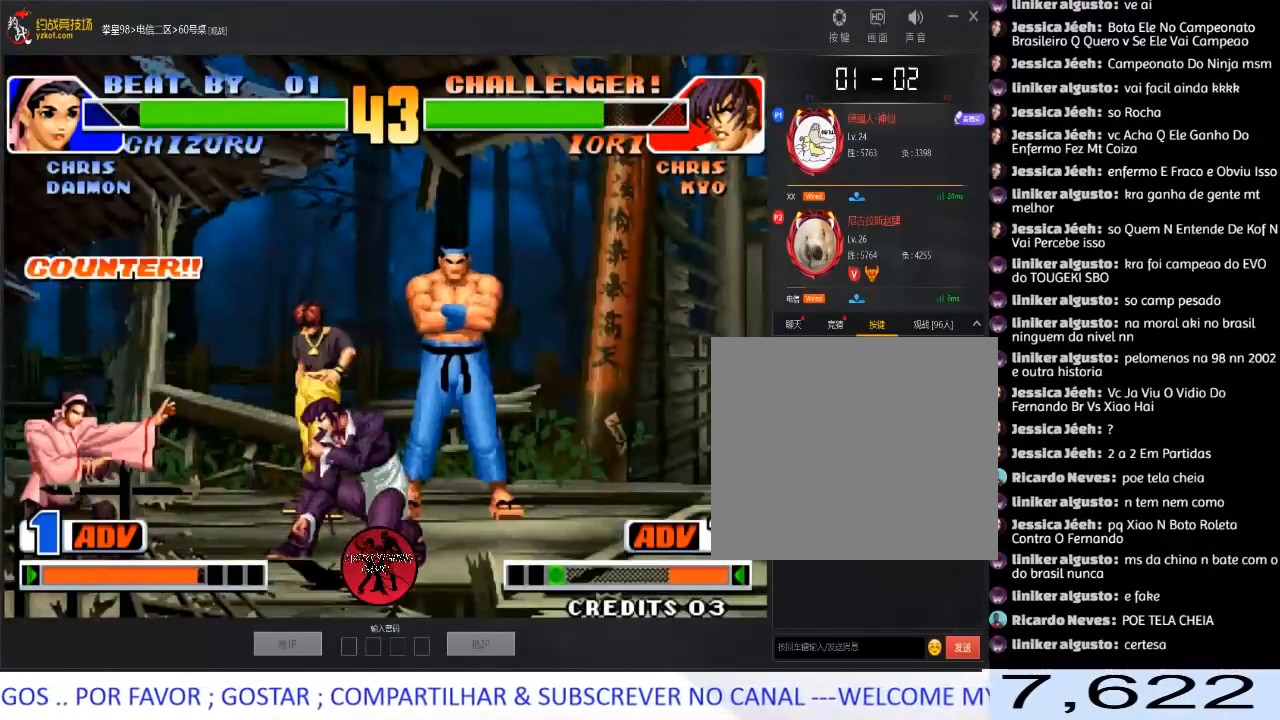
{"buttons": [], "left_stick": "down-right", "events": [[267, "C", "down"], [300, "left_stick", "left"], [433, "C", "up"], [467, "left_stick", "down-right"]]}
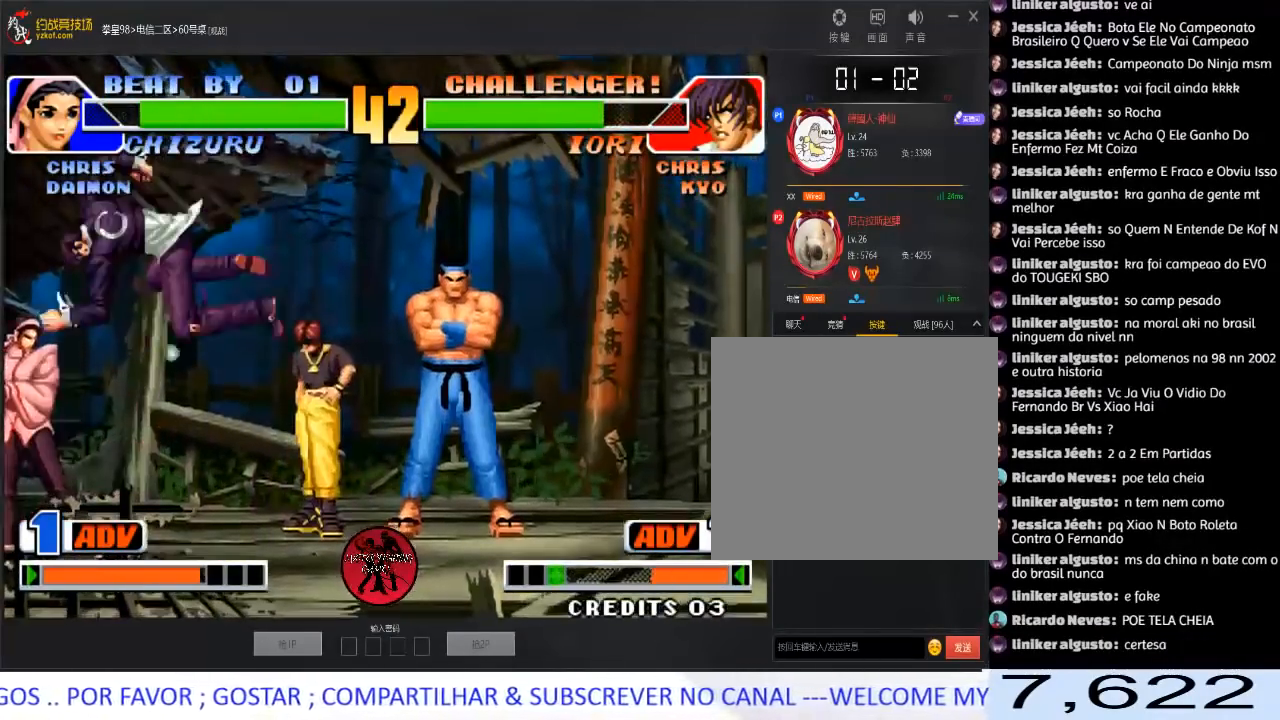
{"buttons": [], "left_stick": "down", "events": [[183, "left_stick", "left"], [250, "left_stick", "down"], [333, "left_stick", "right"], [433, "left_stick", "left"], [500, "left_stick", "down"]]}
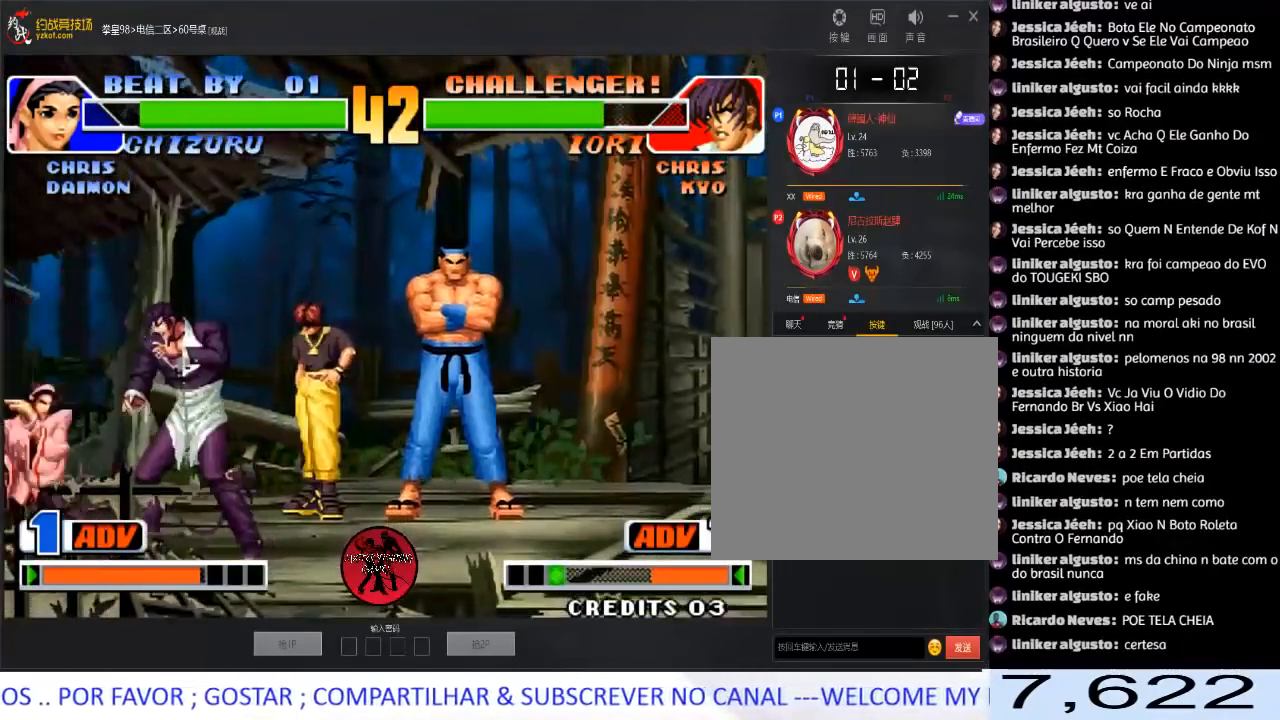
{"buttons": ["A"], "left_stick": "down-right", "events": [[17, "B", "down"], [17, "left_stick", "down-right"], [200, "B", "up"], [367, "A", "down"]]}
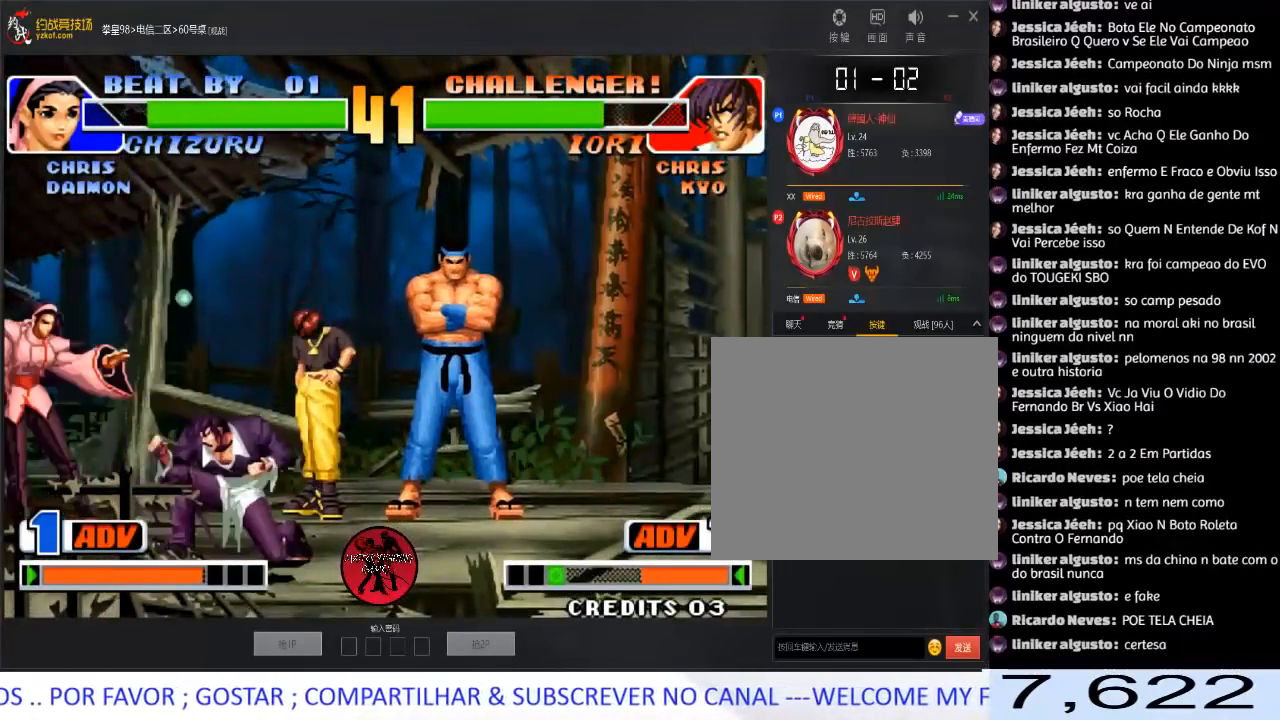
{"buttons": ["A"], "left_stick": "right", "events": [[17, "A", "up"], [17, "left_stick", "left"], [67, "left_stick", "down"], [133, "left_stick", "right"], [167, "A", "down"], [250, "left_stick", "center"], [267, "A", "up"], [300, "left_stick", "left"], [350, "left_stick", "down"], [433, "left_stick", "right"], [467, "A", "down"]]}
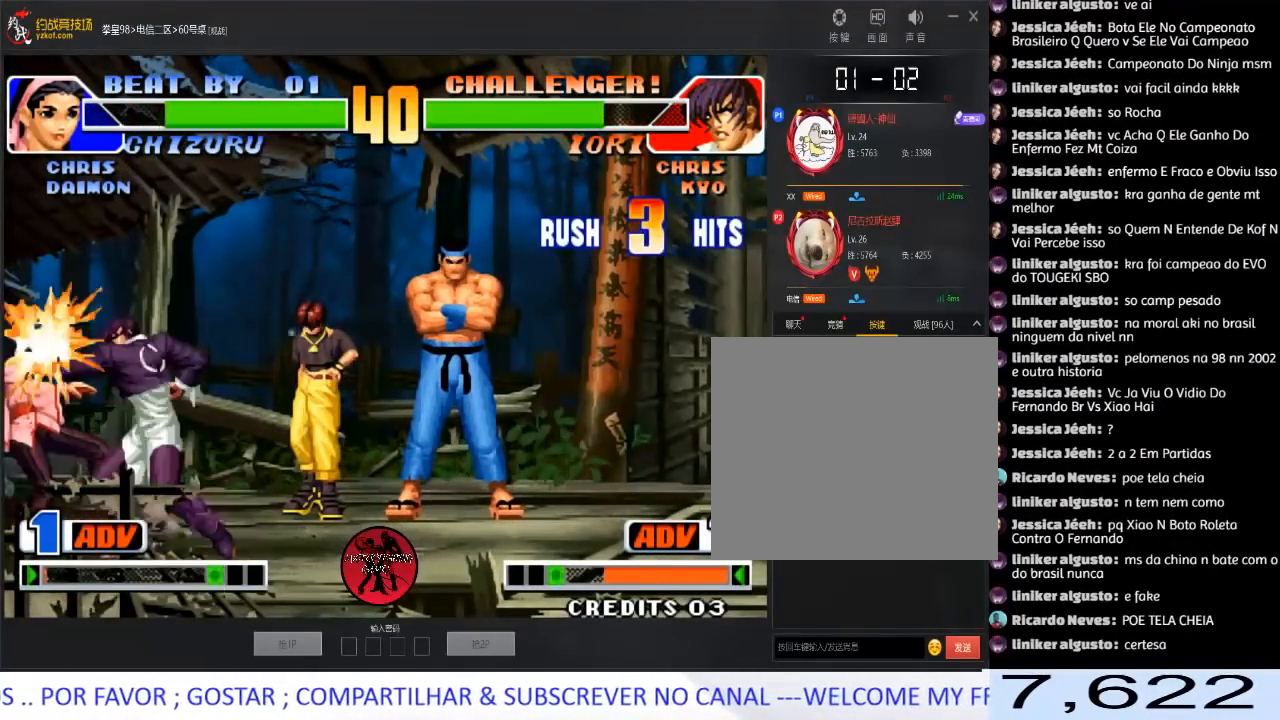
{"buttons": ["A", "C", "D"], "left_stick": "center", "events": [[50, "A", "up"], [50, "left_stick", "center"], [133, "left_stick", "down"], [233, "left_stick", "right"], [250, "A", "down"], [333, "A", "up"], [350, "left_stick", "center"], [433, "A", "down"], [433, "B", "down"], [433, "C", "down"], [433, "D", "down"], [500, "B", "up"]]}
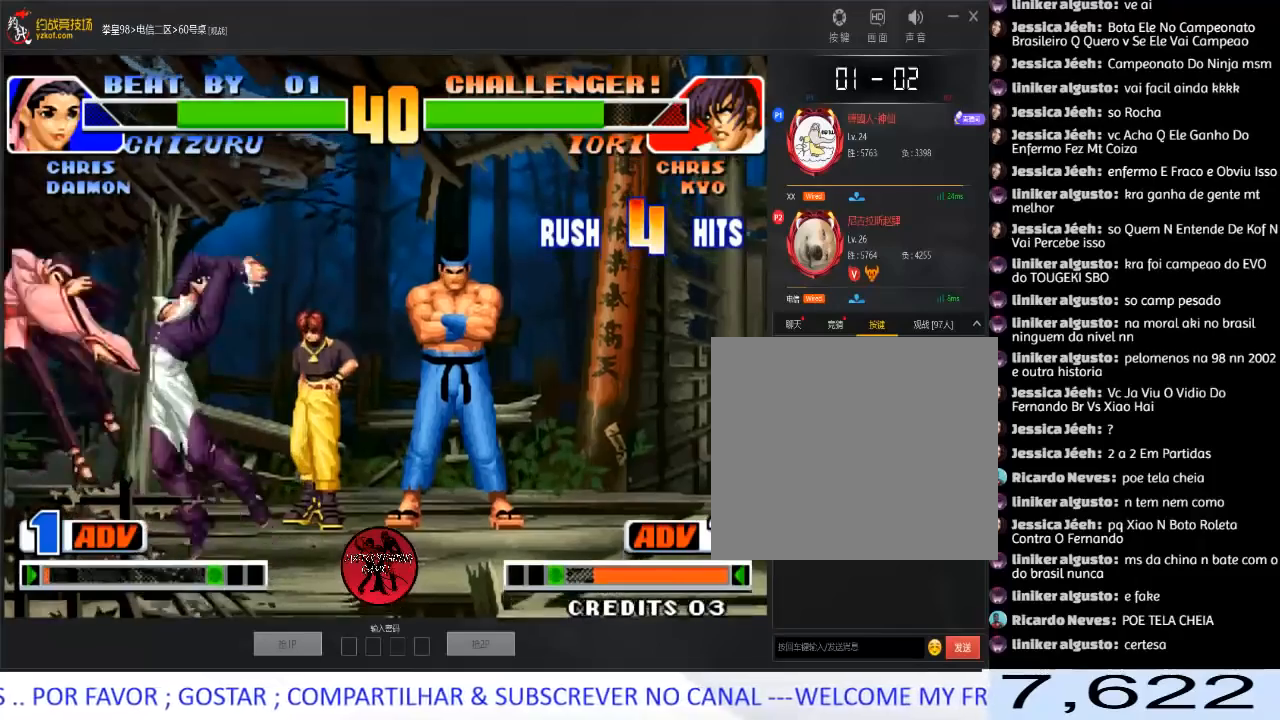
{"buttons": [], "left_stick": "left", "events": [[17, "A", "up"], [17, "C", "up"], [67, "A", "down"], [83, "B", "down"], [83, "C", "down"], [233, "B", "up"], [283, "C", "up"], [283, "D", "up"], [350, "A", "up"], [483, "left_stick", "left"]]}
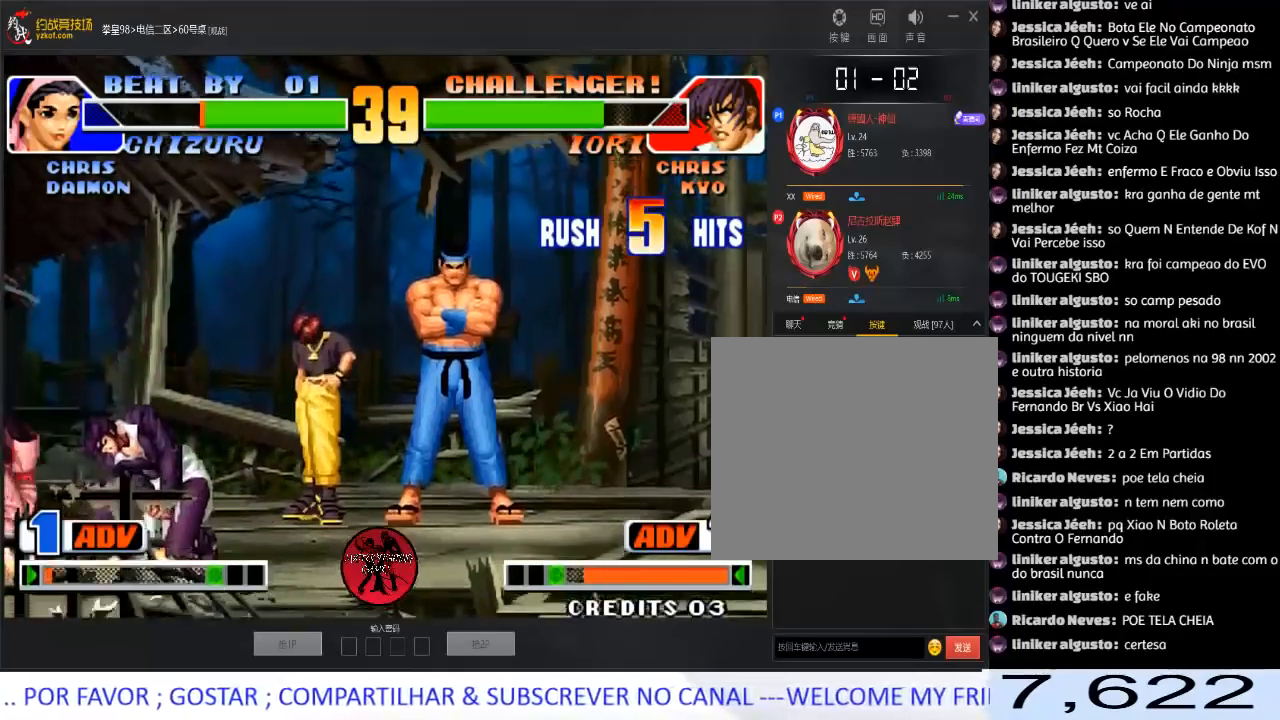
{"buttons": [], "left_stick": "center", "events": [[267, "A", "down"], [283, "left_stick", "center"], [450, "A", "up"]]}